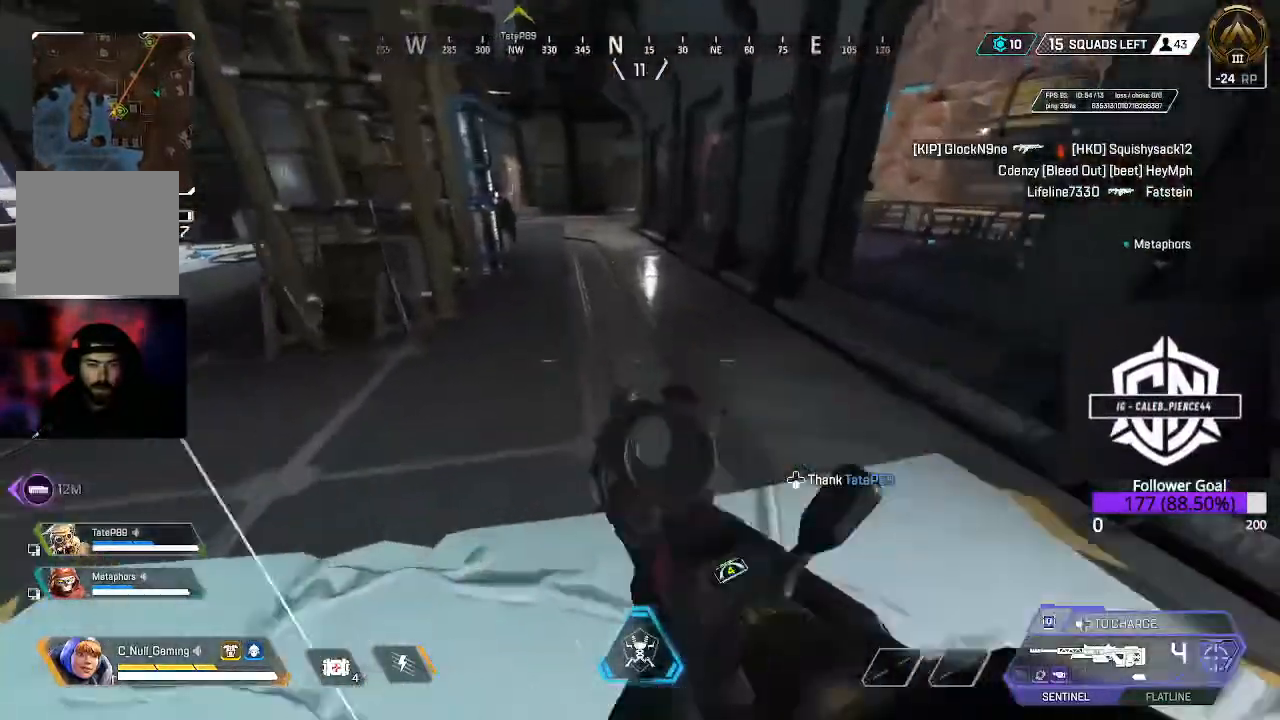
Gameplay with a controller (Xbox layout); each line is a JSON object with the inputs held at the frame after it. "events" lists button and stick changes between this image and that frame as [ms after this image, input, new state], when the widget could be followed in between.
{"buttons": [], "left_stick": "up", "right_stick": "center", "events": [[133, "L3", "up"], [283, "DPAD_DOWN", "down"], [433, "DPAD_DOWN", "up"]]}
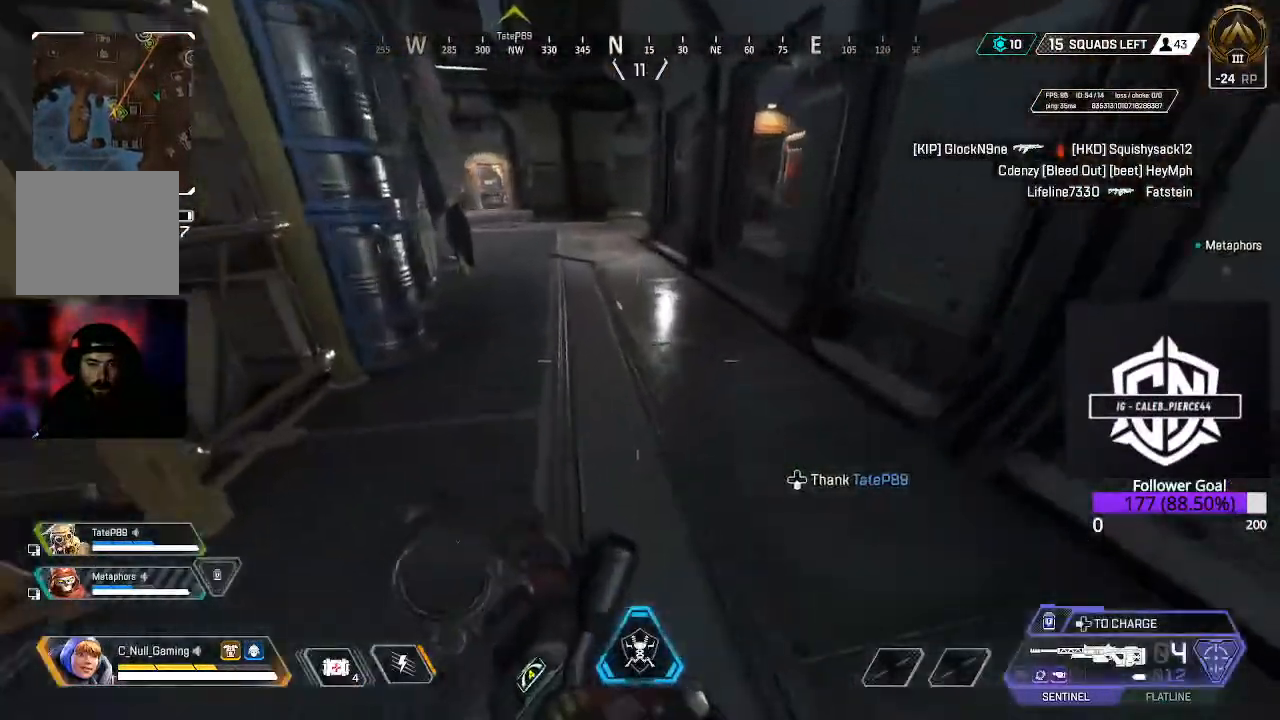
{"buttons": [], "left_stick": "up", "right_stick": "center", "events": [[233, "B", "down"], [433, "B", "up"]]}
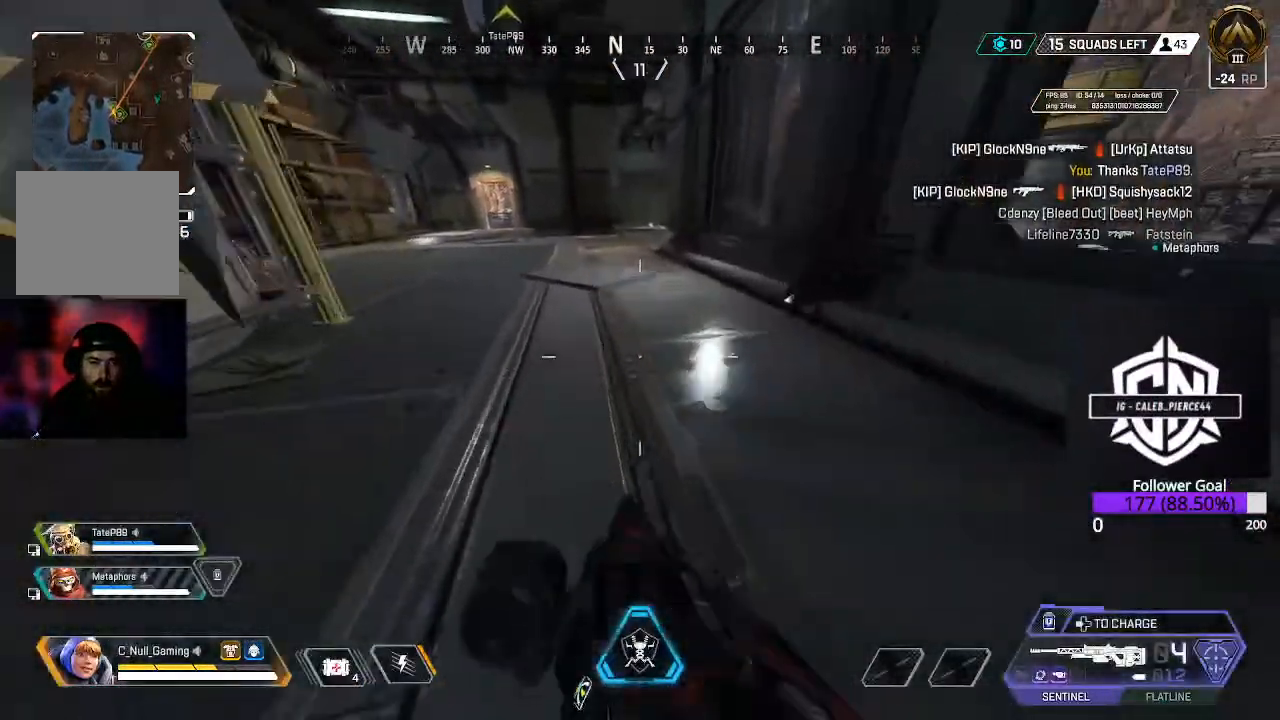
{"buttons": [], "left_stick": "up", "right_stick": "center", "events": [[83, "L3", "down"], [267, "L3", "up"], [350, "X", "down"], [483, "X", "up"]]}
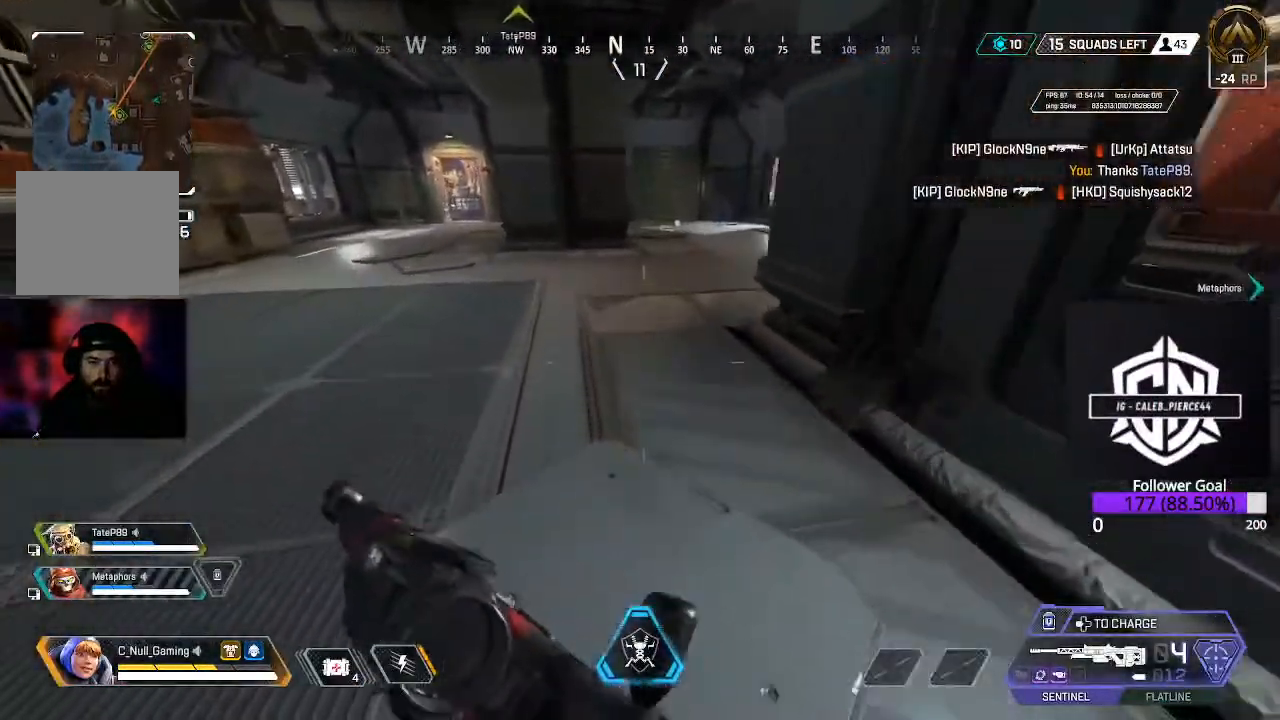
{"buttons": [], "left_stick": "up", "right_stick": "right", "events": [[483, "right_stick", "right"]]}
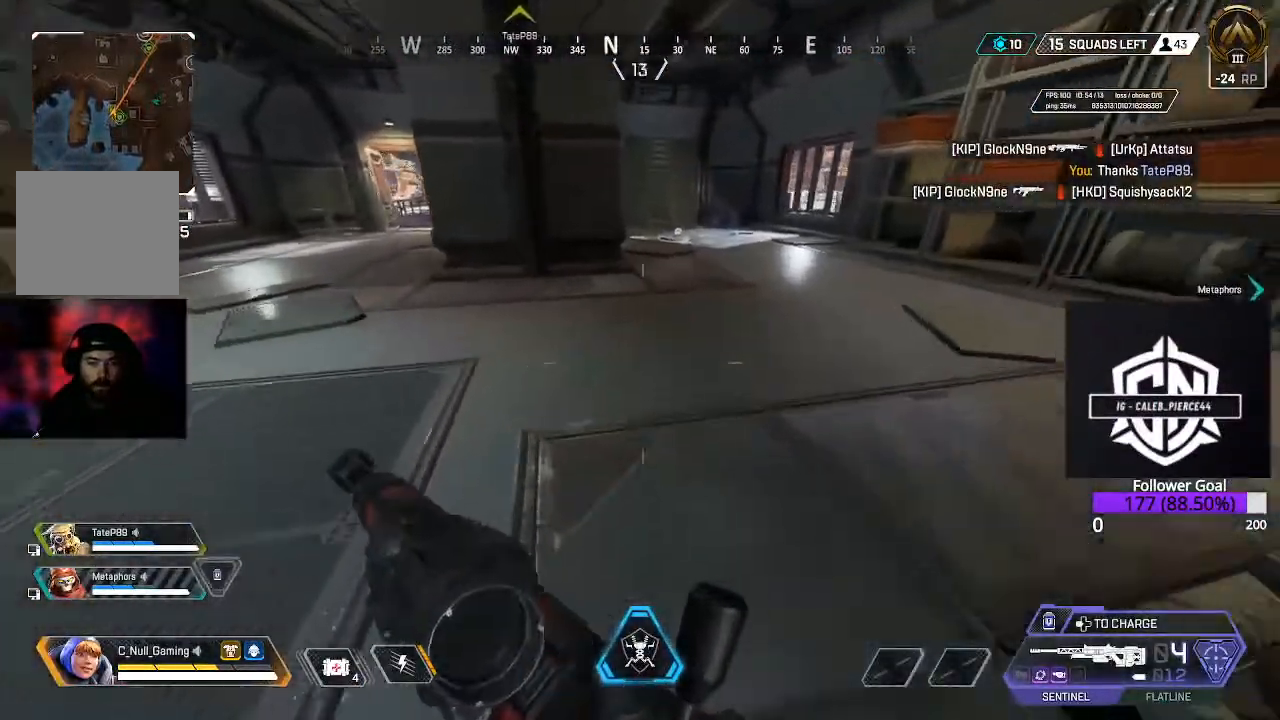
{"buttons": [], "left_stick": "up", "right_stick": "center", "events": [[217, "L3", "down"], [467, "L3", "up"], [483, "right_stick", "center"]]}
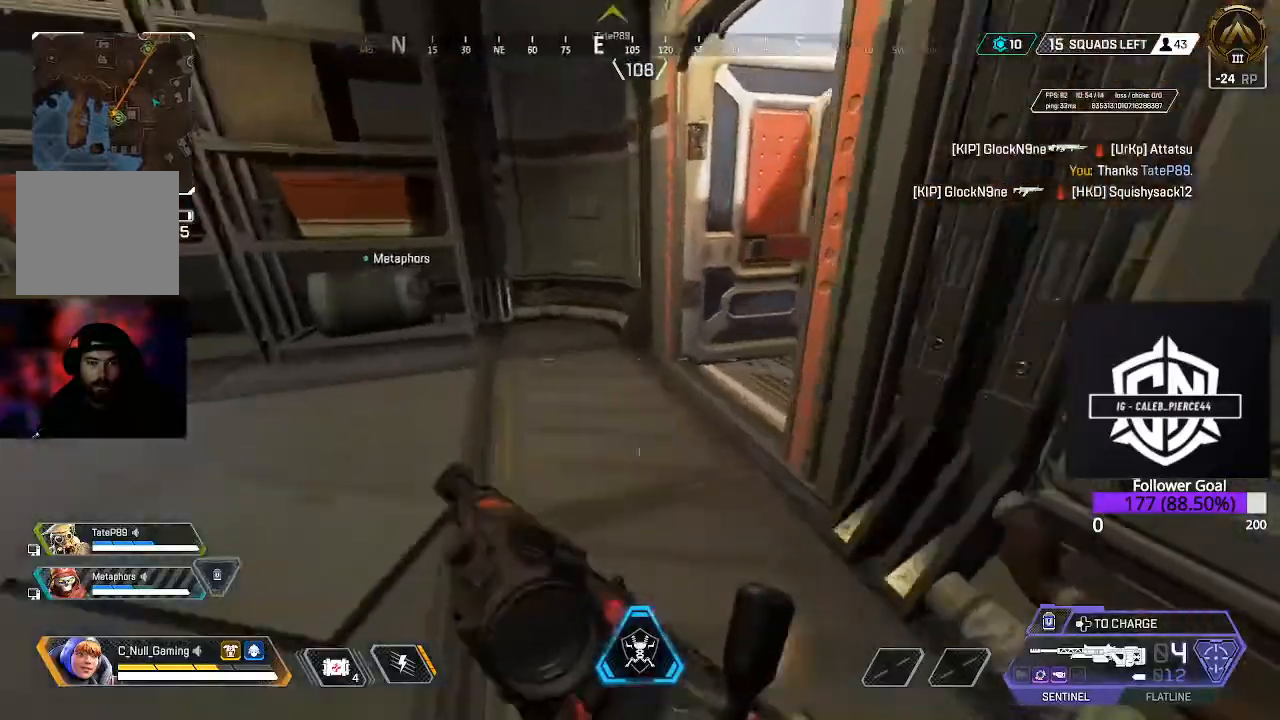
{"buttons": [], "left_stick": "up", "right_stick": "down-right", "events": [[50, "right_stick", "right"], [233, "right_stick", "center"], [367, "right_stick", "down-right"]]}
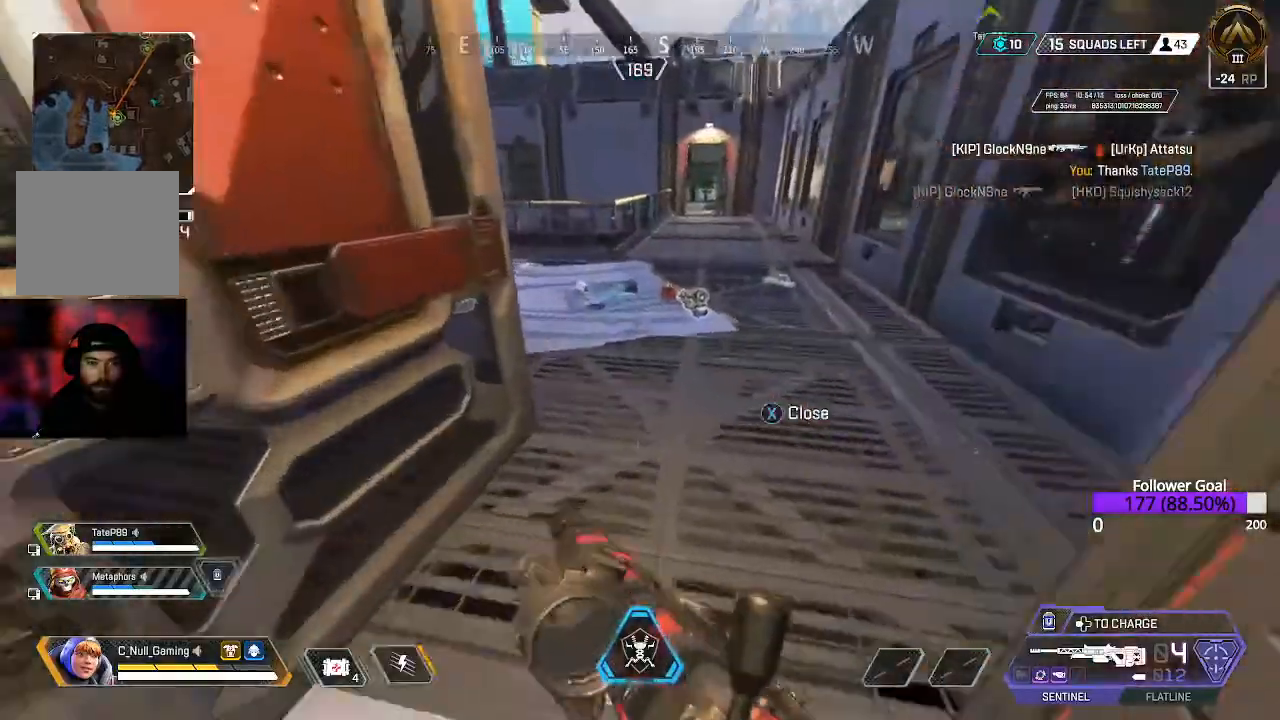
{"buttons": [], "left_stick": "up", "right_stick": "left", "events": [[67, "right_stick", "center"], [500, "right_stick", "left"]]}
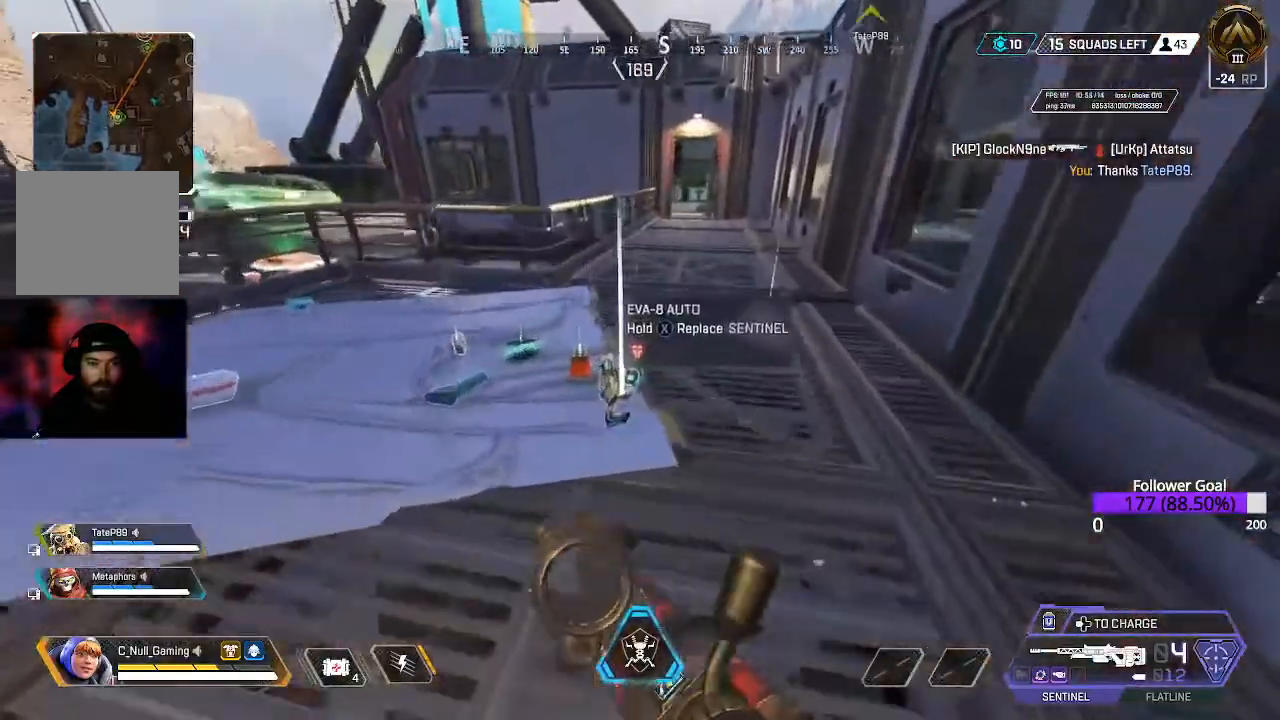
{"buttons": [], "left_stick": "up", "right_stick": "left", "events": []}
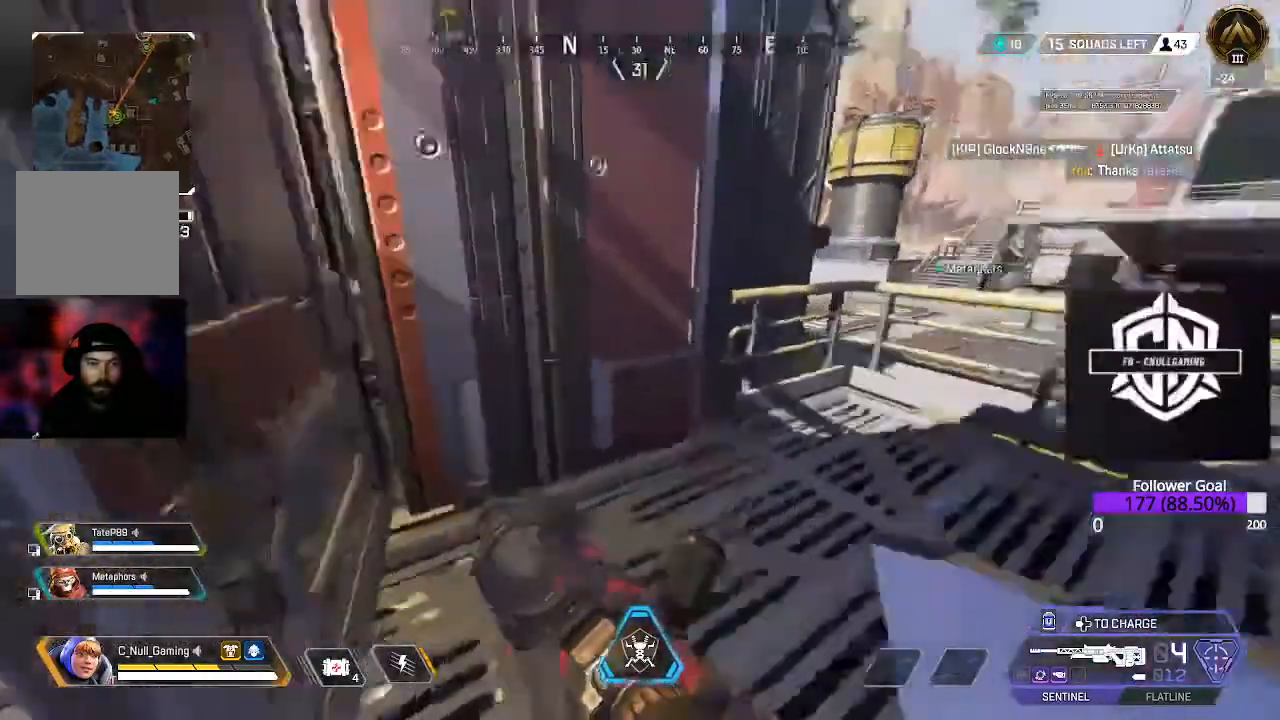
{"buttons": [], "left_stick": "up", "right_stick": "center", "events": [[133, "right_stick", "center"], [250, "A", "down"], [367, "A", "up"]]}
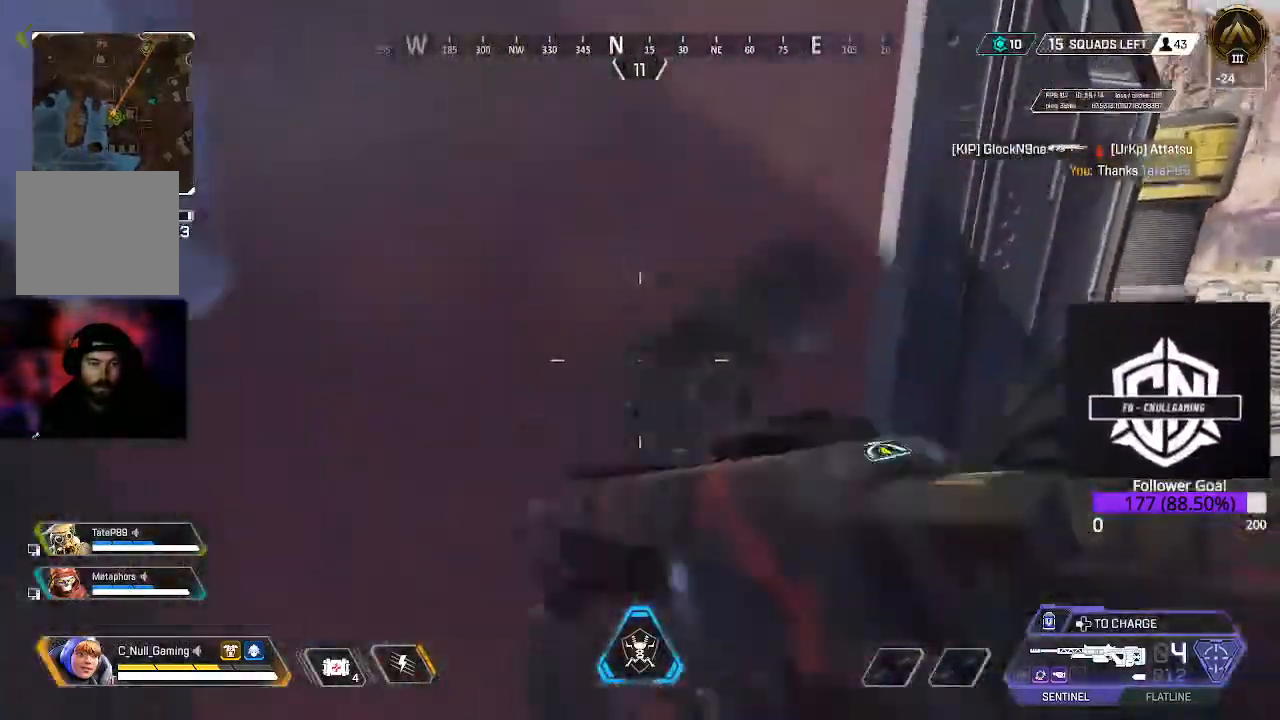
{"buttons": [], "left_stick": "up", "right_stick": "up-left", "events": [[83, "right_stick", "up-left"], [267, "right_stick", "center"], [400, "right_stick", "up-left"]]}
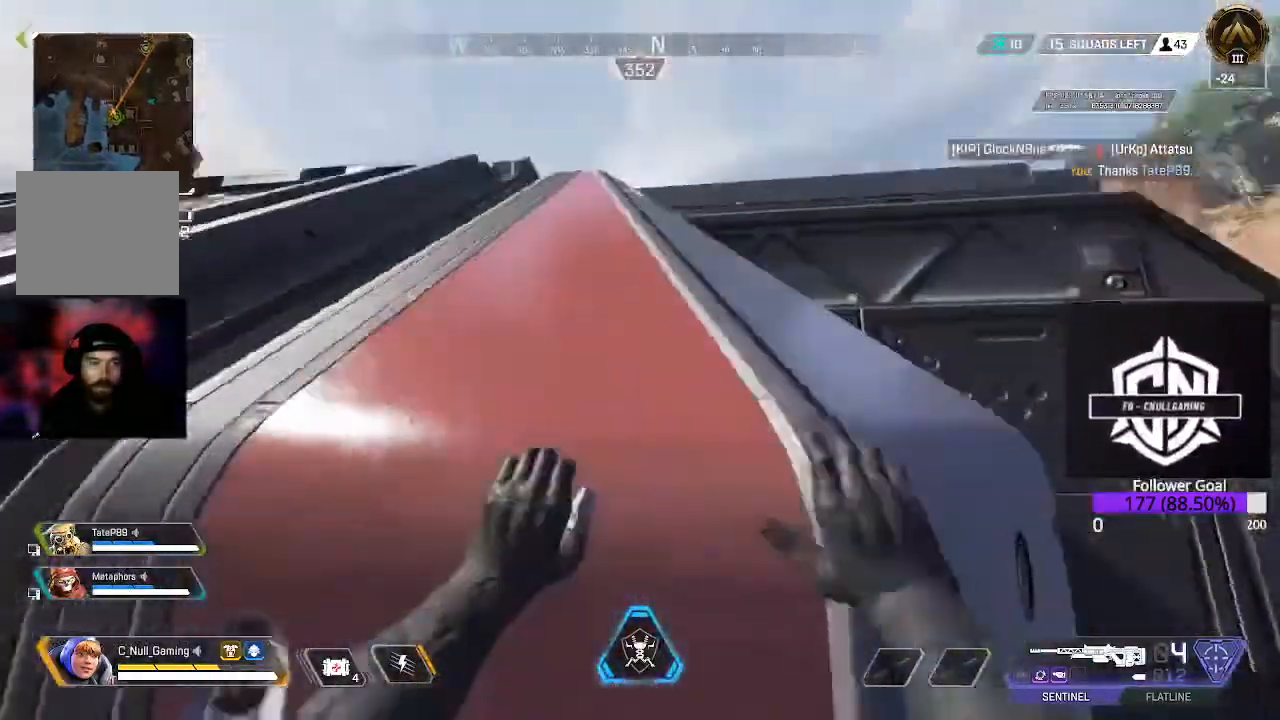
{"buttons": [], "left_stick": "up-left", "right_stick": "center", "events": [[67, "right_stick", "down-left"], [133, "right_stick", "down"], [317, "left_stick", "up-left"], [317, "right_stick", "center"]]}
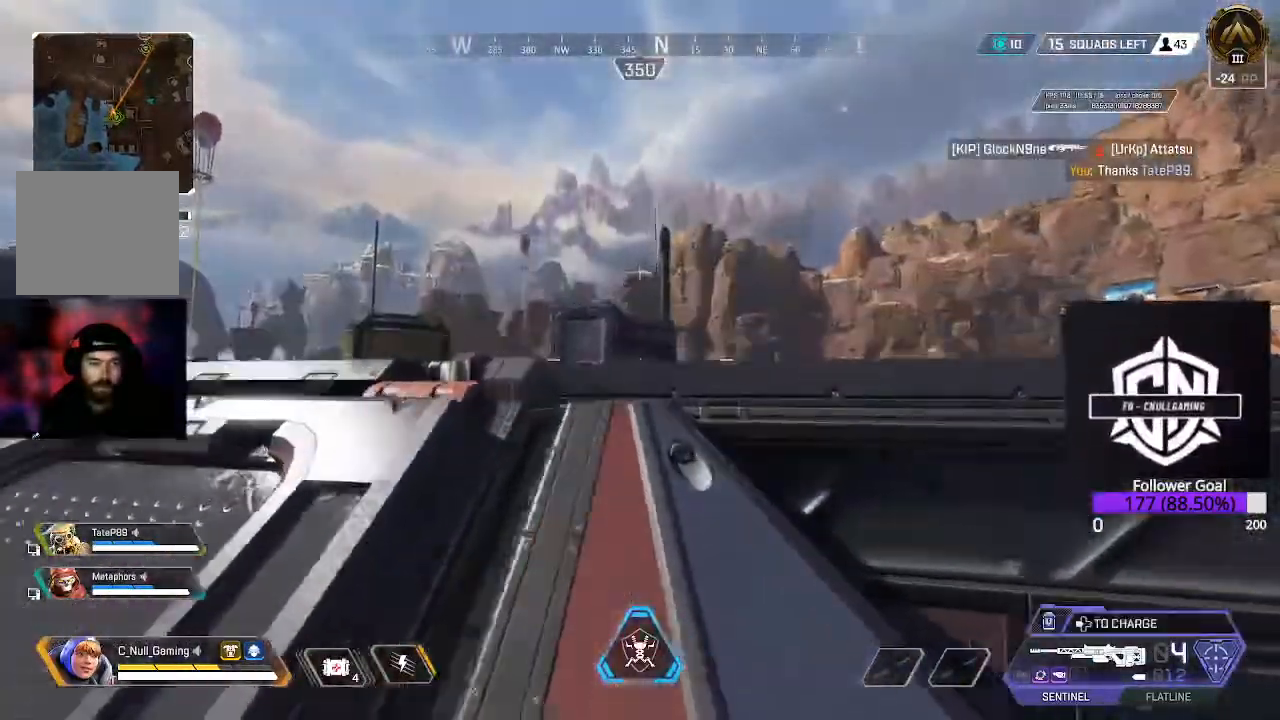
{"buttons": ["L2"], "left_stick": "left", "right_stick": "down", "events": [[17, "left_stick", "left"], [50, "L2", "down"], [133, "right_stick", "down"], [283, "right_stick", "center"], [400, "right_stick", "down-left"], [450, "right_stick", "down"]]}
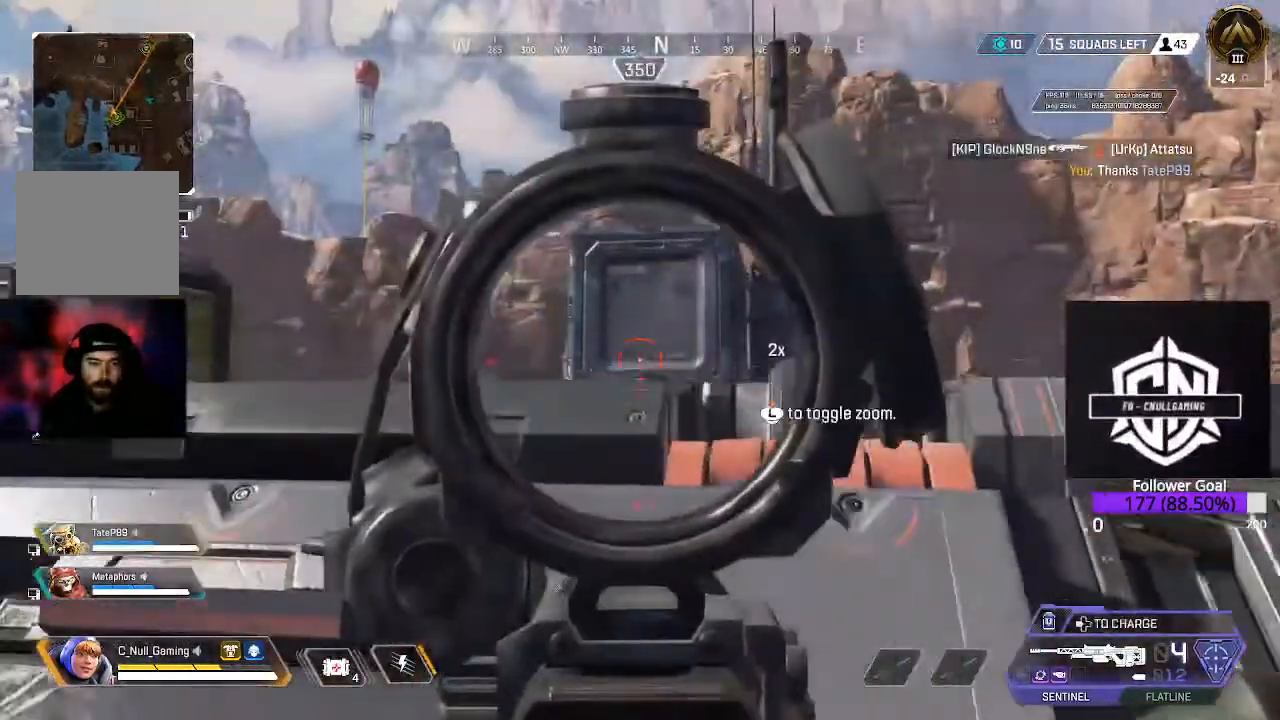
{"buttons": ["L2"], "left_stick": "up-left", "right_stick": "down-left", "events": [[50, "right_stick", "down-left"], [250, "left_stick", "up-left"]]}
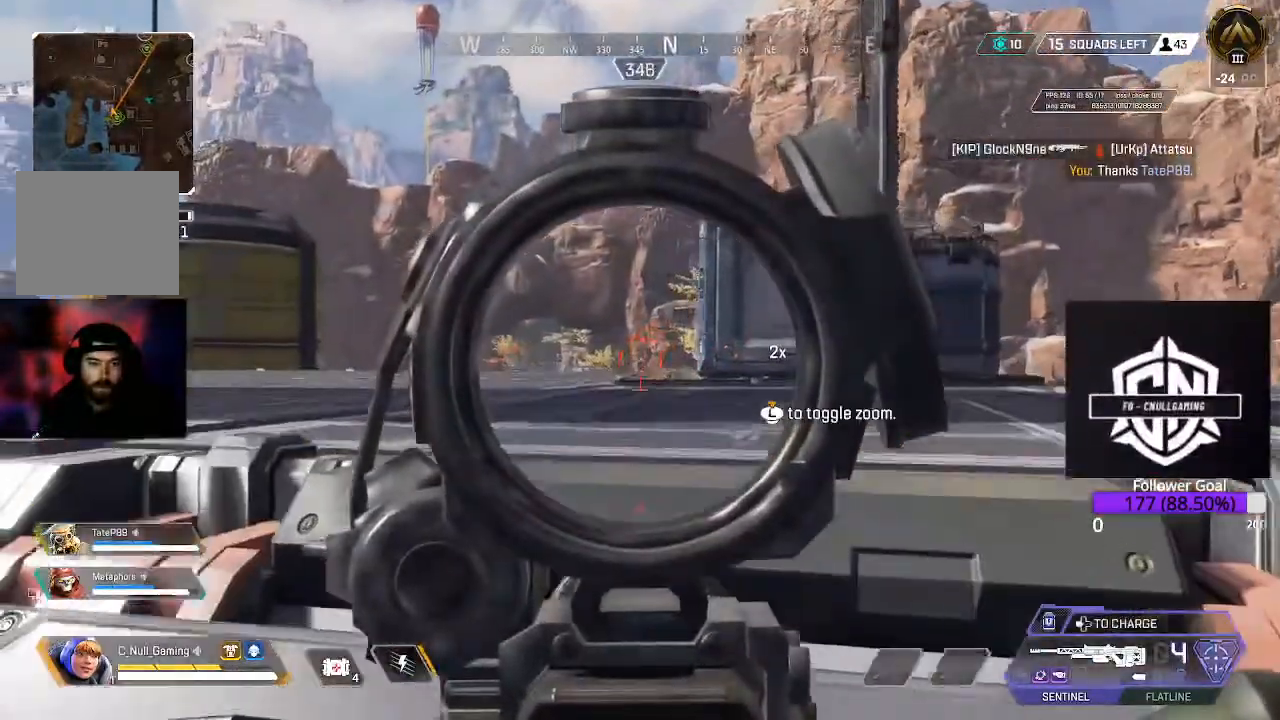
{"buttons": ["L2"], "left_stick": "up", "right_stick": "down", "events": [[33, "L3", "down"], [167, "L3", "up"], [233, "right_stick", "down"], [467, "left_stick", "up"]]}
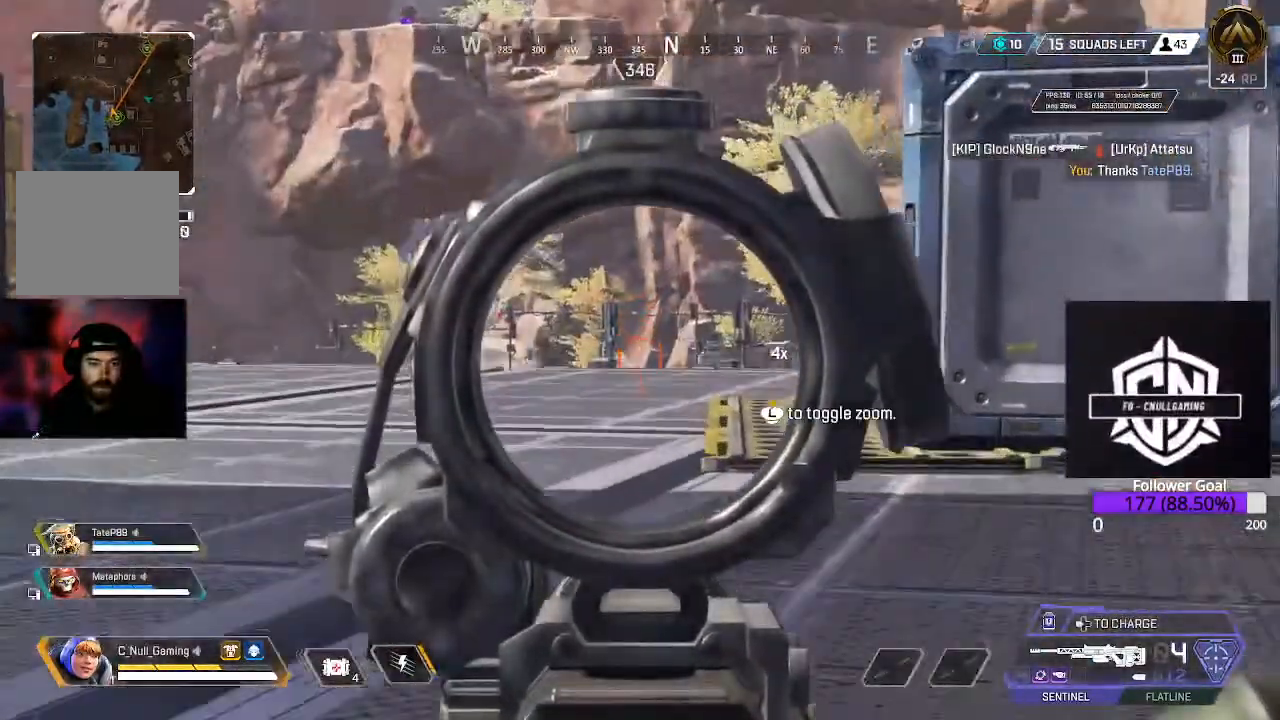
{"buttons": ["L2"], "left_stick": "up", "right_stick": "down-right", "events": [[67, "right_stick", "center"], [417, "right_stick", "down-right"]]}
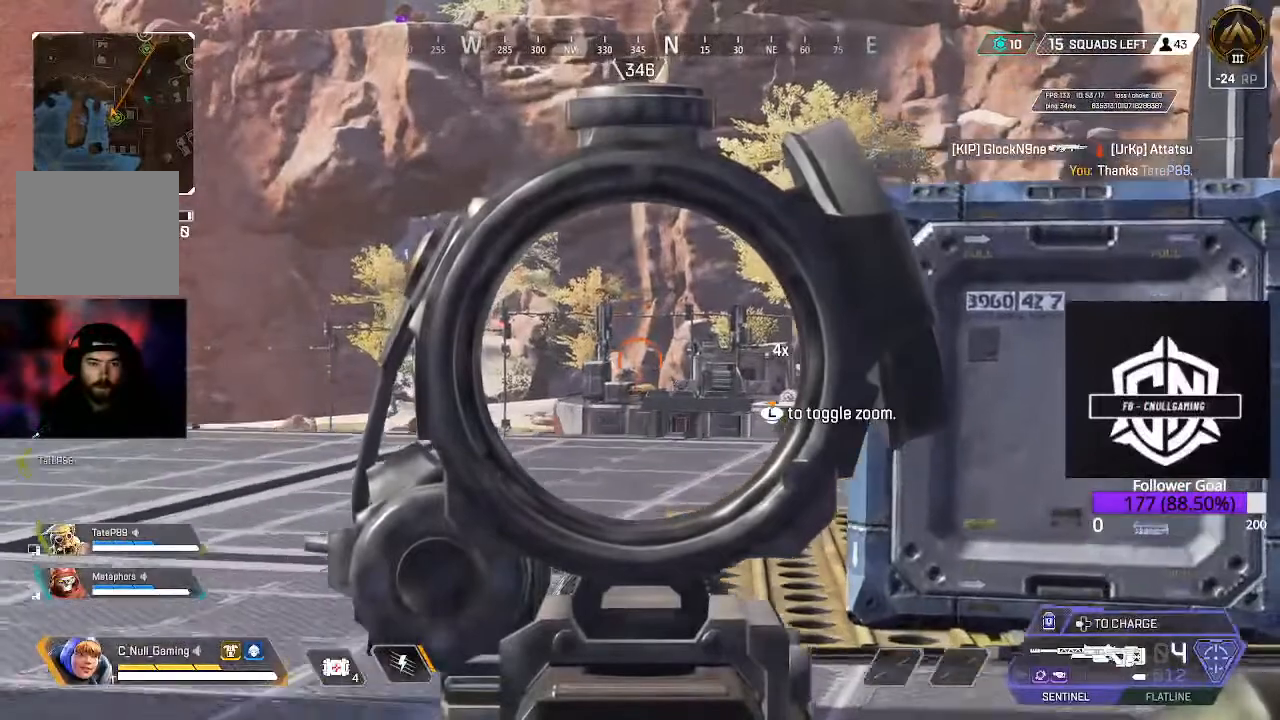
{"buttons": ["L2"], "left_stick": "down-left", "right_stick": "center", "events": [[150, "left_stick", "center"], [383, "left_stick", "down-left"], [400, "right_stick", "down"], [500, "right_stick", "center"]]}
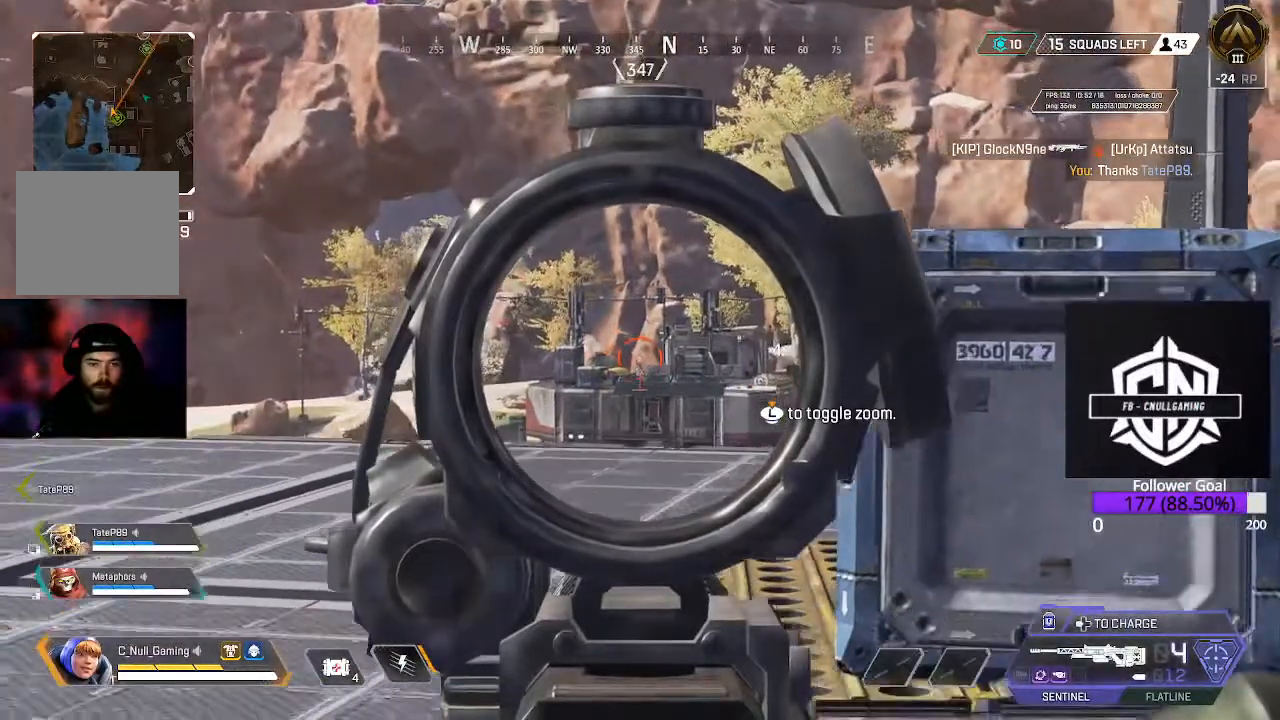
{"buttons": ["L2"], "left_stick": "up-right", "right_stick": "up-right", "events": [[367, "left_stick", "up-left"], [483, "left_stick", "up-right"], [483, "right_stick", "up-right"]]}
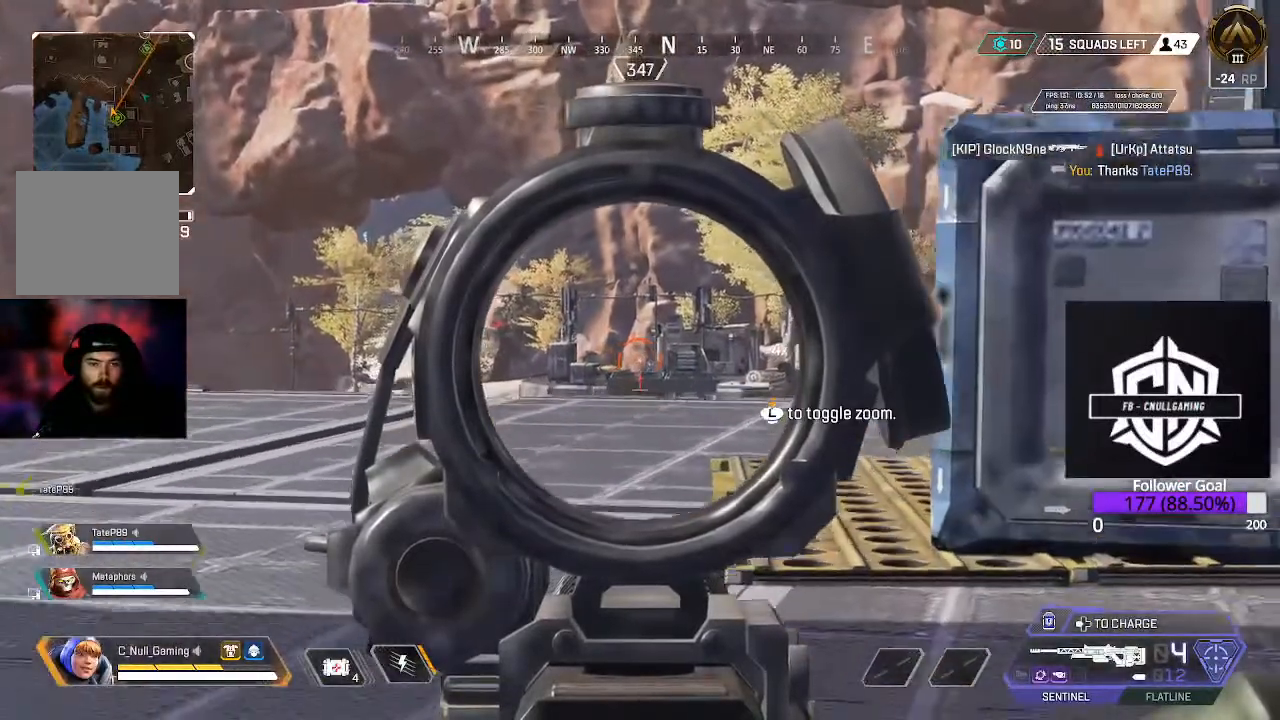
{"buttons": ["L2"], "left_stick": "left", "right_stick": "center", "events": [[167, "left_stick", "center"], [300, "left_stick", "down-left"], [417, "left_stick", "left"], [417, "right_stick", "center"]]}
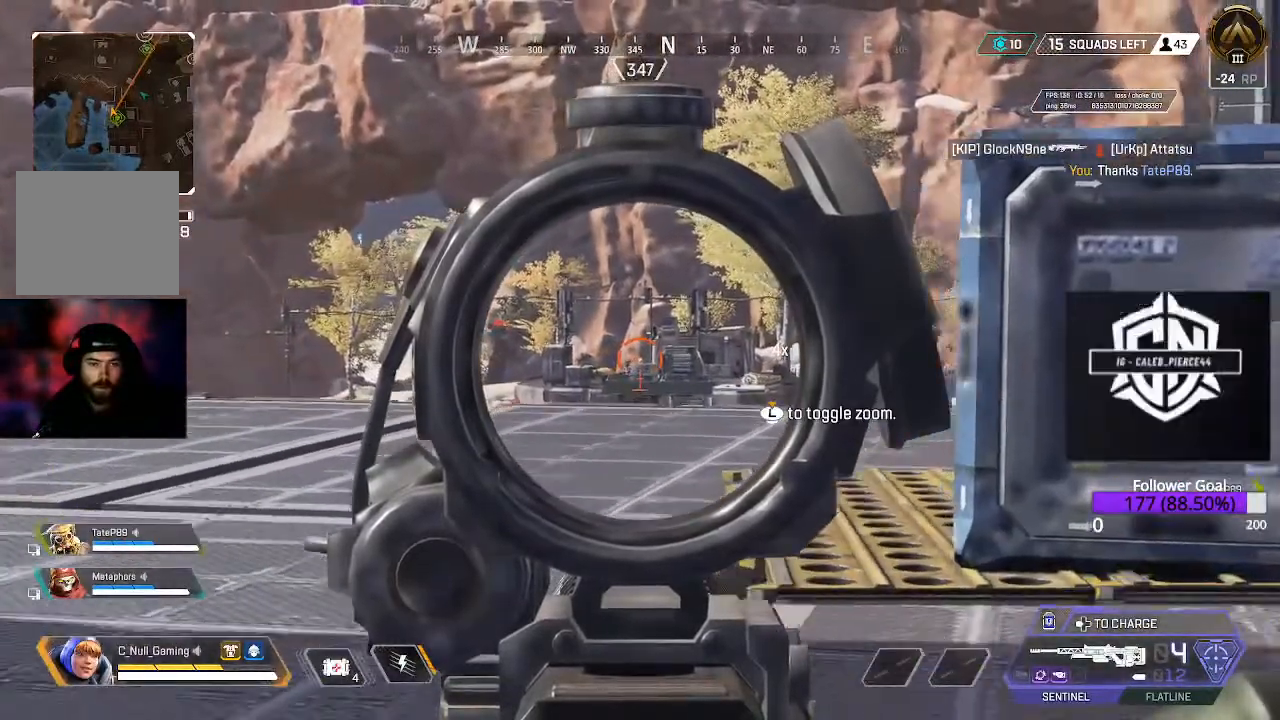
{"buttons": ["L2"], "left_stick": "center", "right_stick": "center", "events": [[33, "left_stick", "center"]]}
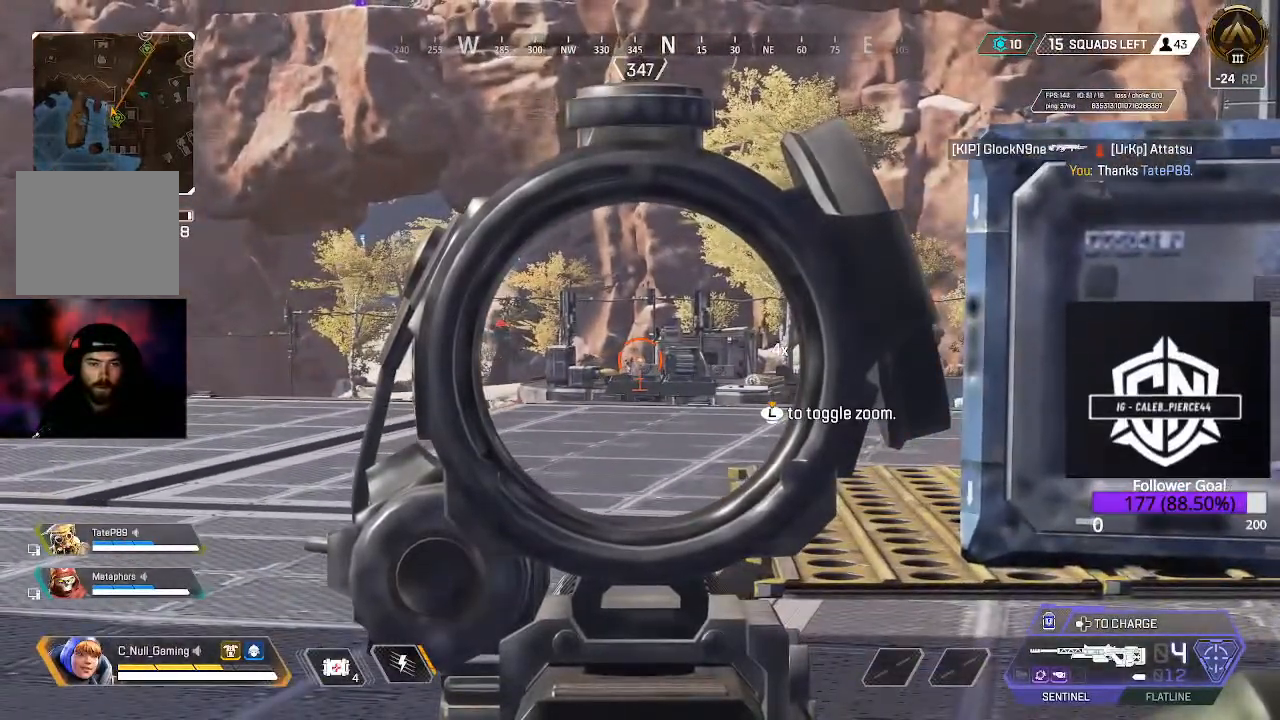
{"buttons": ["L2"], "left_stick": "center", "right_stick": "center", "events": [[167, "right_stick", "up-left"], [350, "right_stick", "left"], [467, "right_stick", "center"]]}
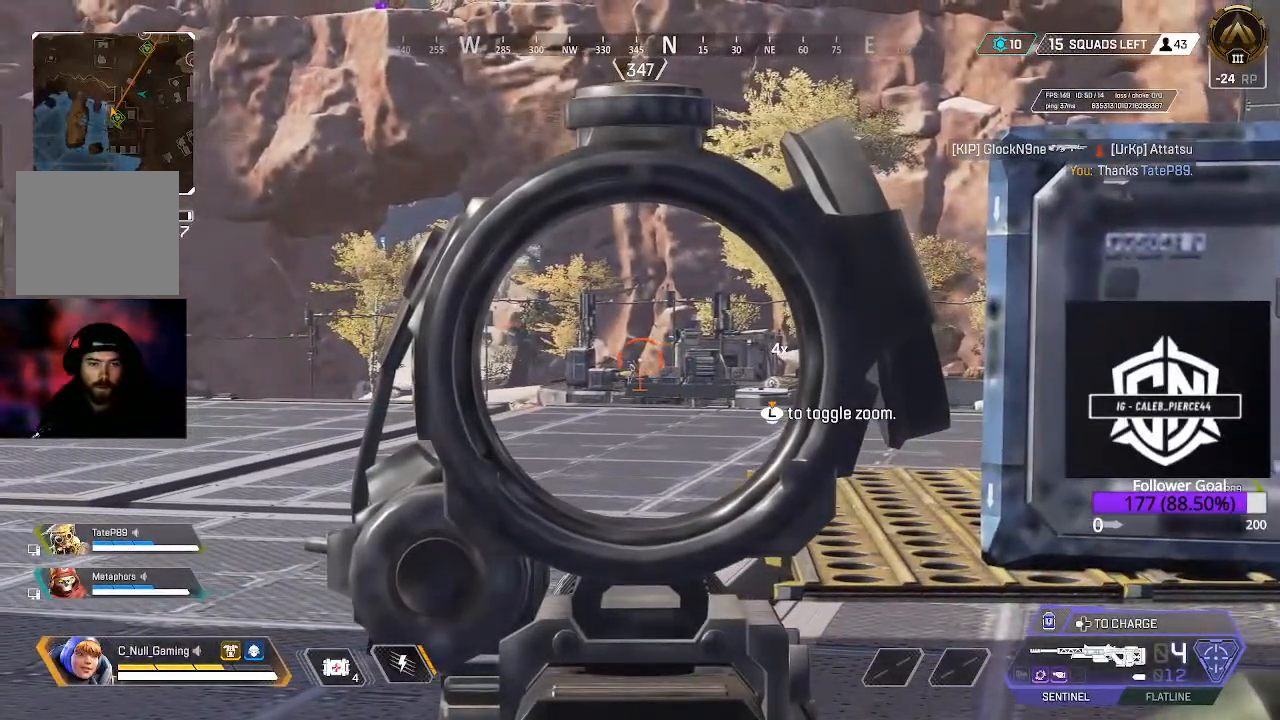
{"buttons": ["L2"], "left_stick": "center", "right_stick": "center", "events": []}
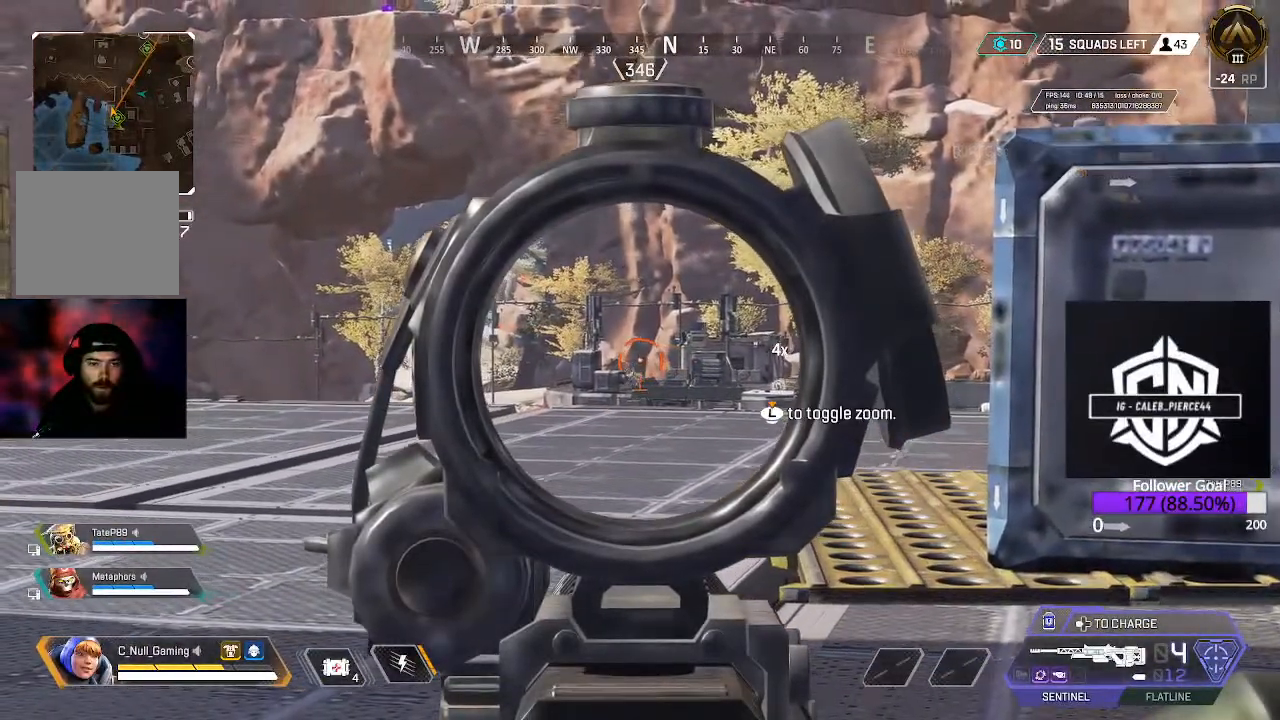
{"buttons": ["L2"], "left_stick": "center", "right_stick": "left", "events": [[317, "right_stick", "left"]]}
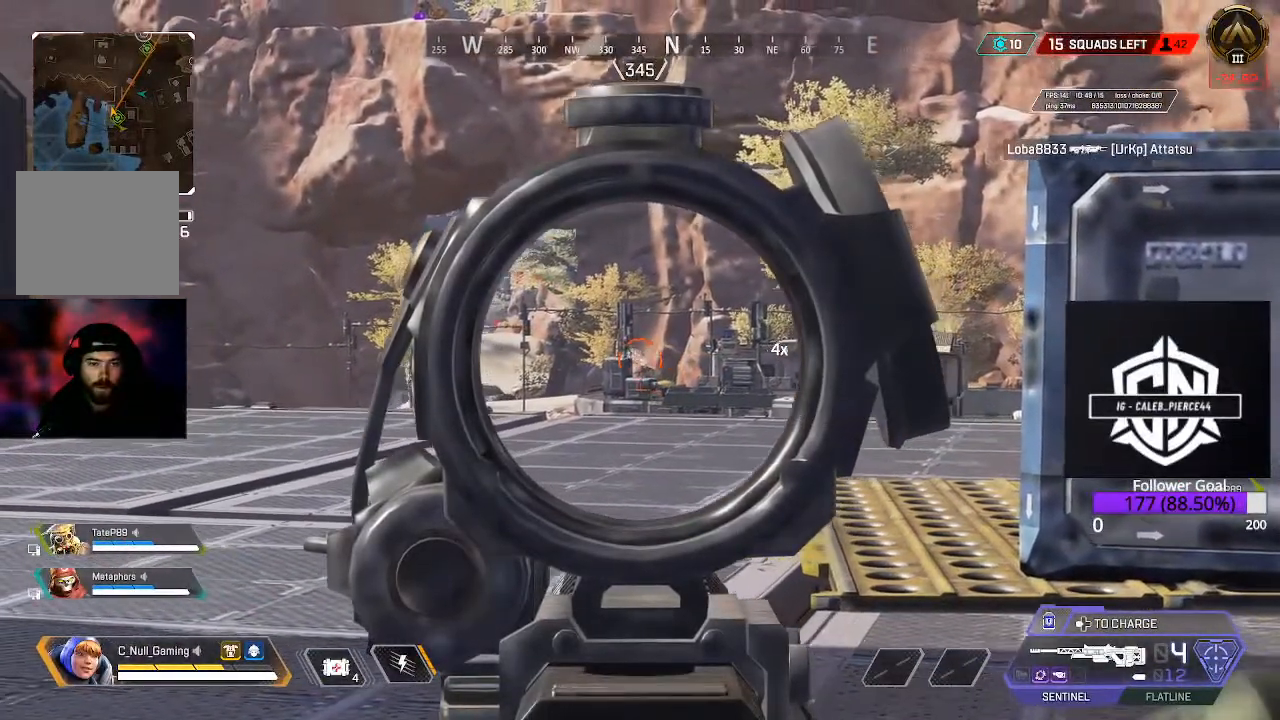
{"buttons": ["L2"], "left_stick": "center", "right_stick": "down-left", "events": [[150, "right_stick", "up-left"], [483, "right_stick", "down-left"]]}
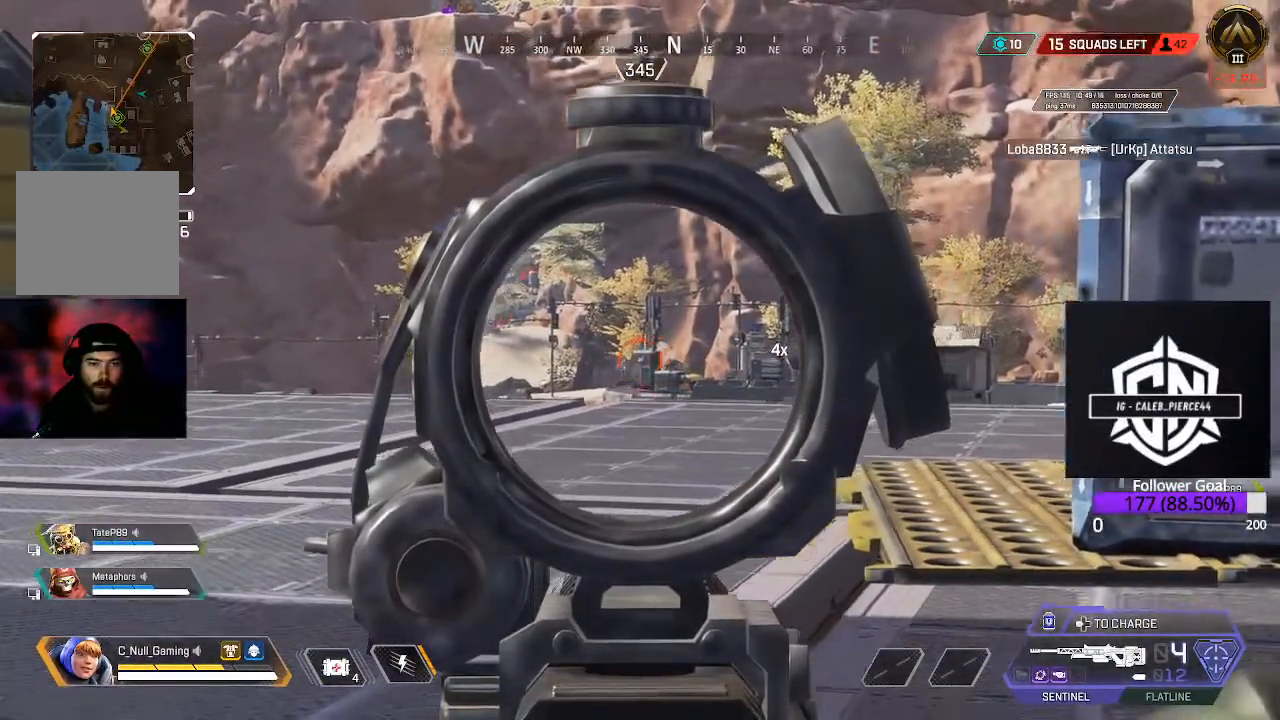
{"buttons": ["L2"], "left_stick": "up-left", "right_stick": "center", "events": [[33, "left_stick", "up-left"], [467, "right_stick", "center"]]}
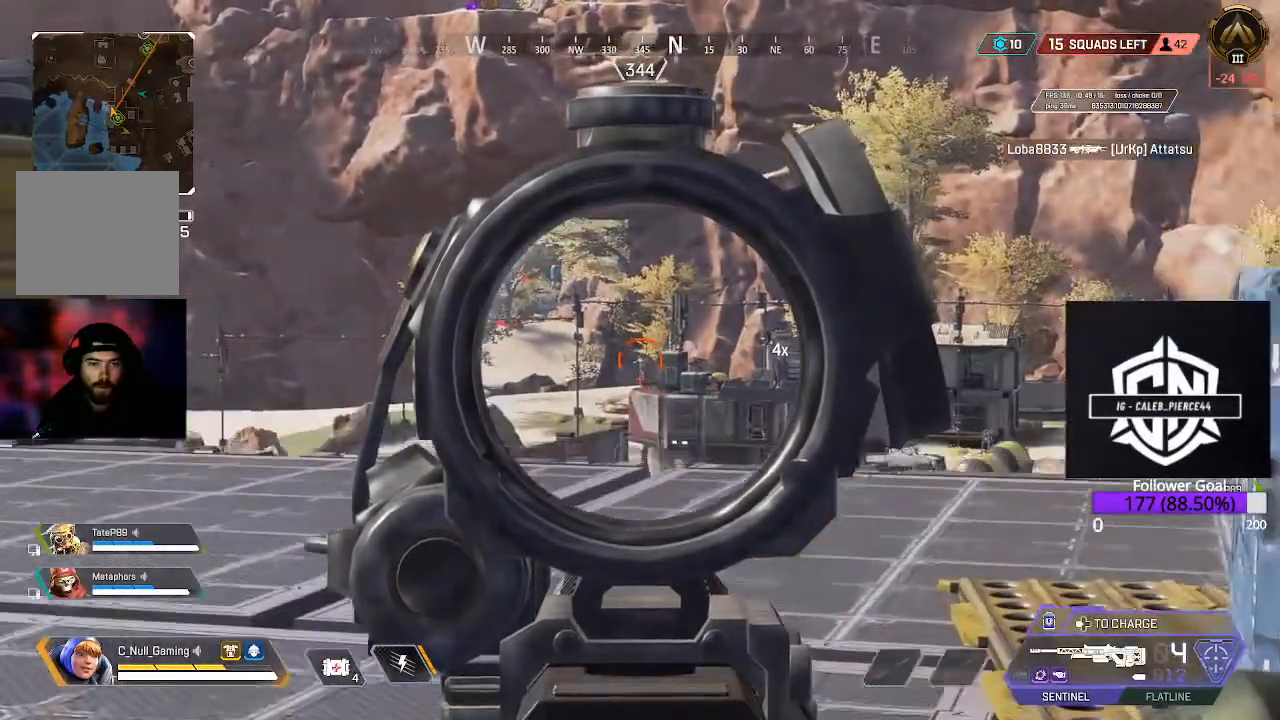
{"buttons": ["L2"], "left_stick": "center", "right_stick": "down", "events": [[150, "right_stick", "down-left"], [283, "left_stick", "center"], [450, "right_stick", "down"]]}
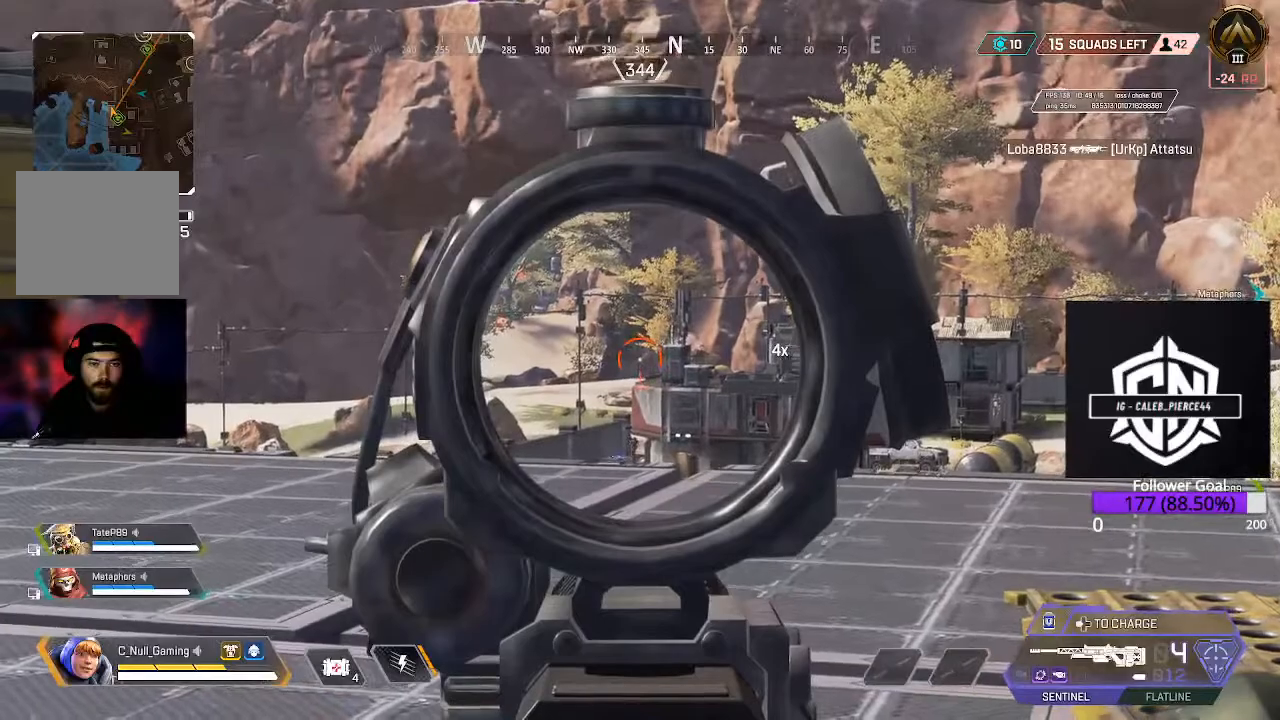
{"buttons": ["L2"], "left_stick": "up-left", "right_stick": "down", "events": [[50, "left_stick", "up-left"]]}
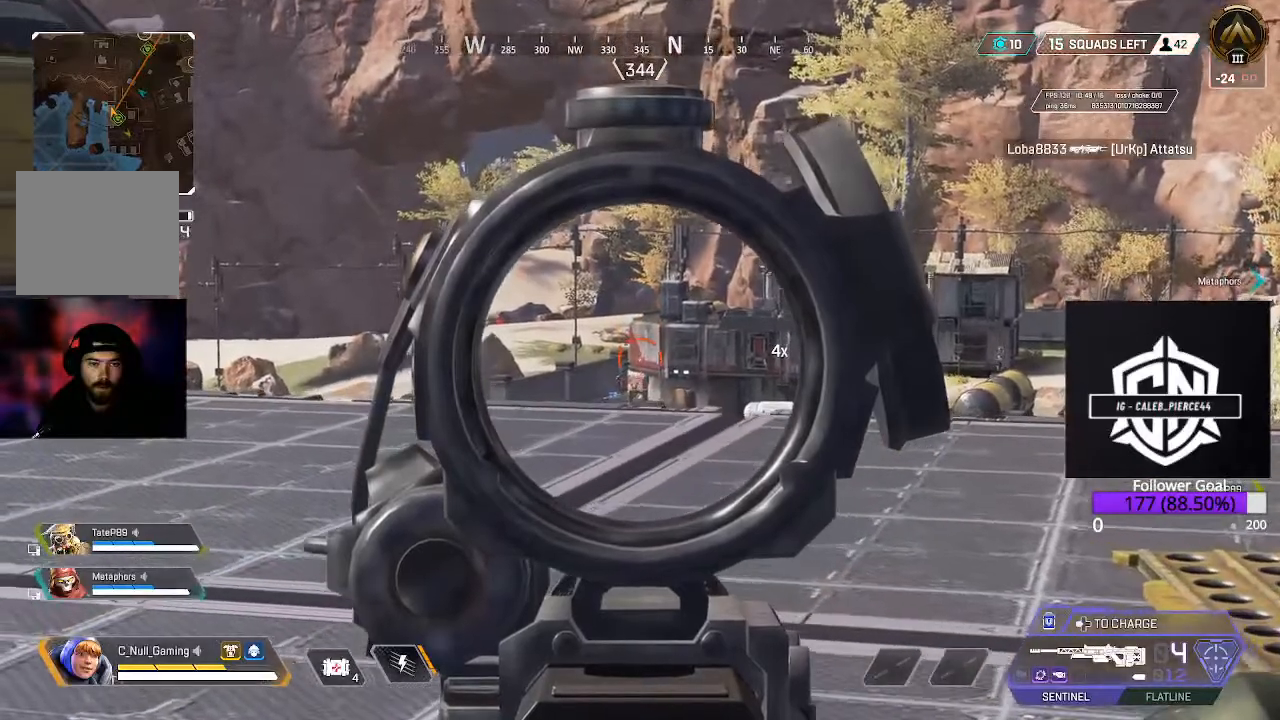
{"buttons": ["L2"], "left_stick": "center", "right_stick": "center", "events": [[217, "right_stick", "center"], [500, "left_stick", "center"]]}
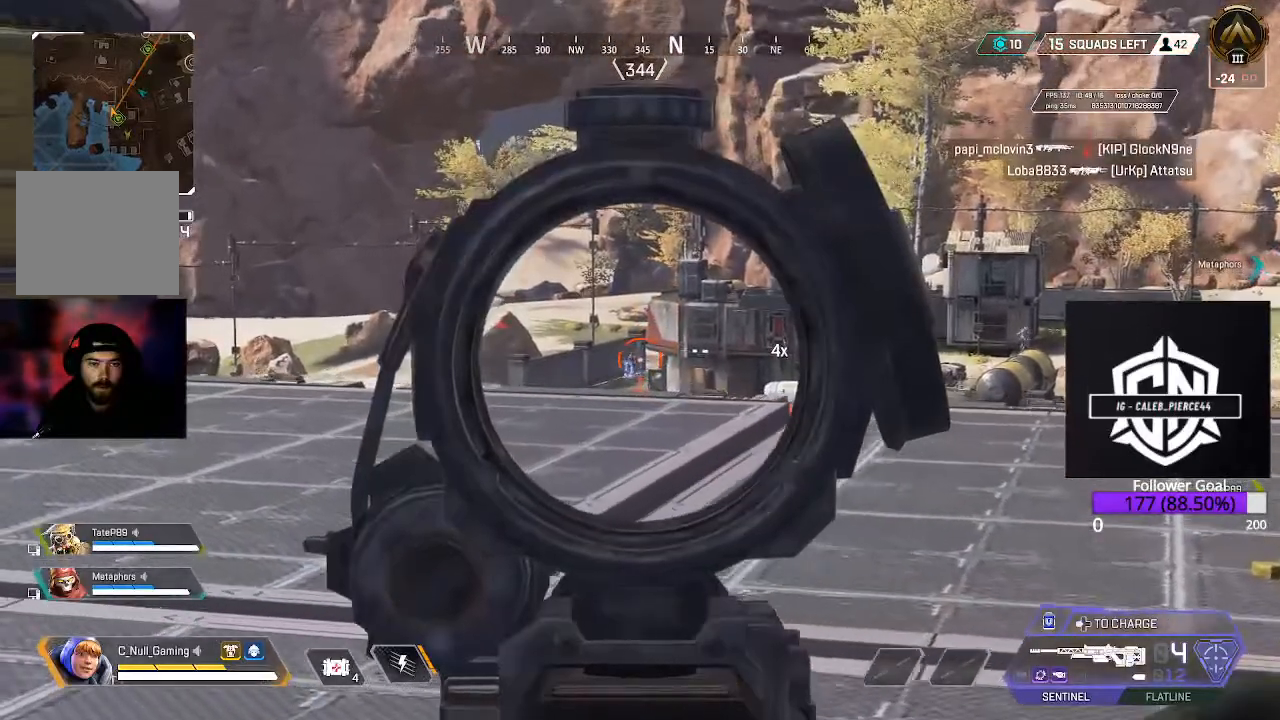
{"buttons": ["L2"], "left_stick": "center", "right_stick": "center", "events": []}
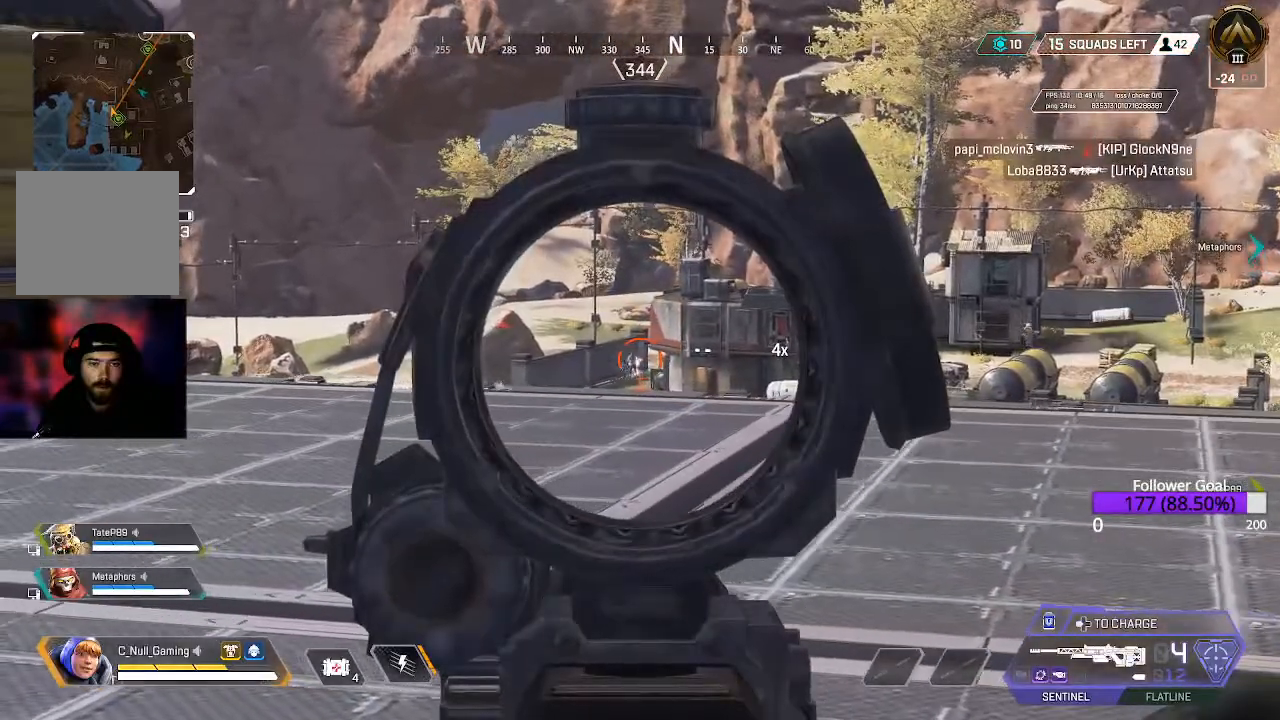
{"buttons": ["L2"], "left_stick": "center", "right_stick": "center", "events": []}